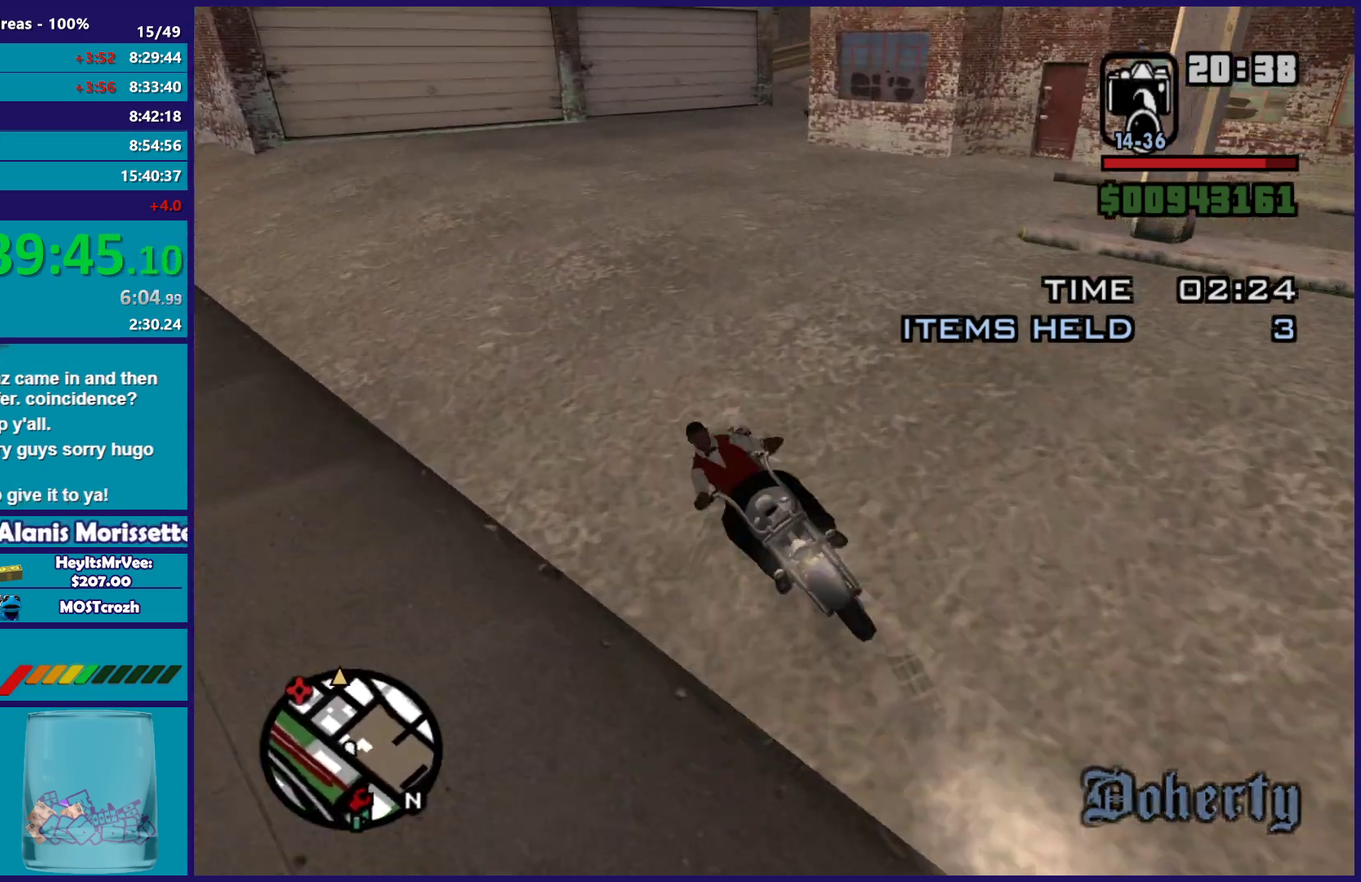
Gameplay with a controller (Xbox layout); each line is a JSON object with the inputs held at the frame after it. "button_events" lists button changes between this image and that frame as [ms after this image, input, new state], when the widget could be followed in between (sticks are given only as held states).
{"buttons": ["R2"], "left_stick": "right", "right_stick": "left", "button_events": [[383, "L2", "up"], [383, "R2", "down"]]}
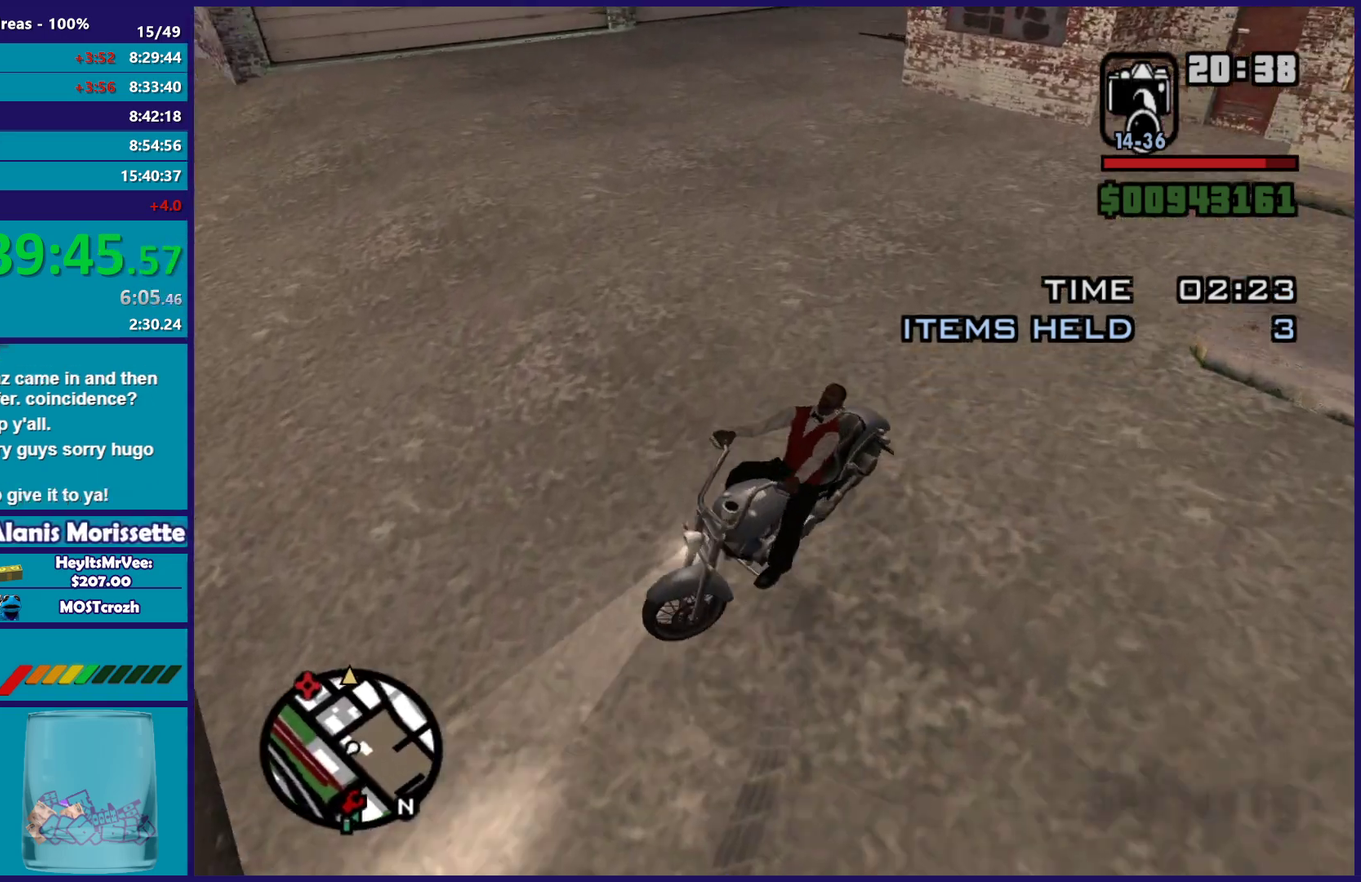
{"buttons": ["R2"], "left_stick": "right", "right_stick": "up-right", "button_events": []}
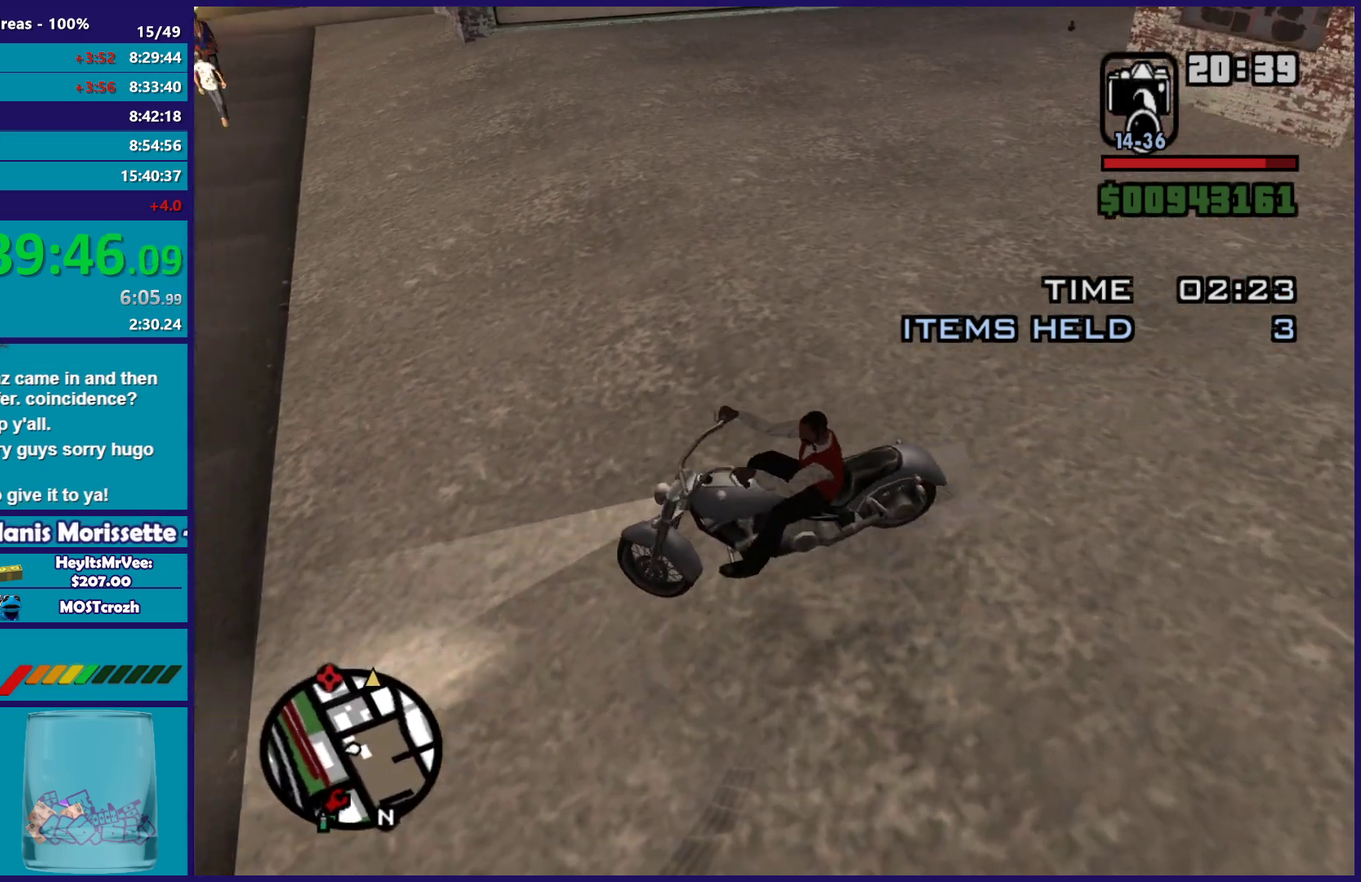
{"buttons": ["R2"], "left_stick": "right", "right_stick": "up-right", "button_events": []}
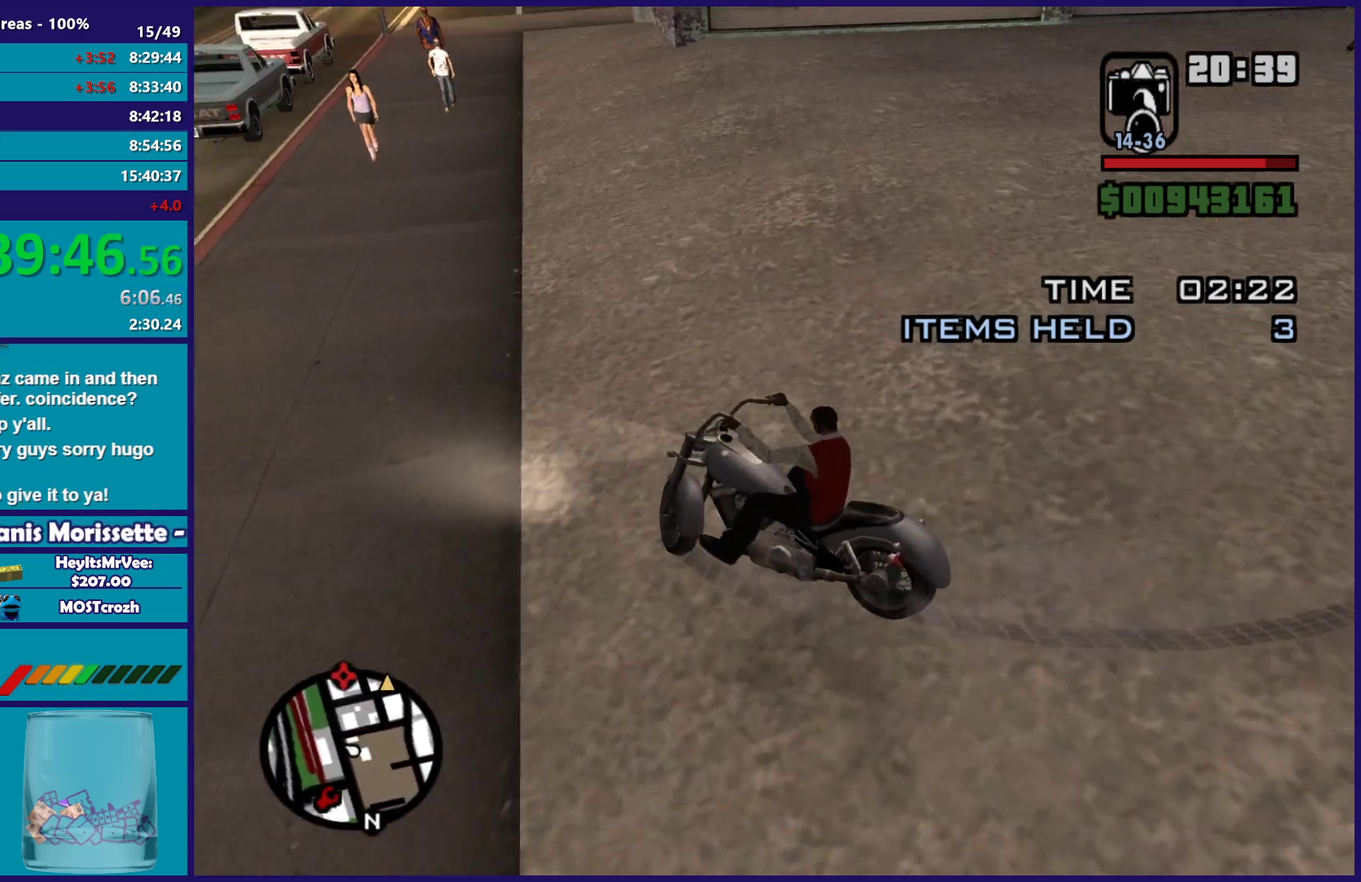
{"buttons": [], "left_stick": "right", "right_stick": "down-right", "button_events": [[333, "R2", "up"]]}
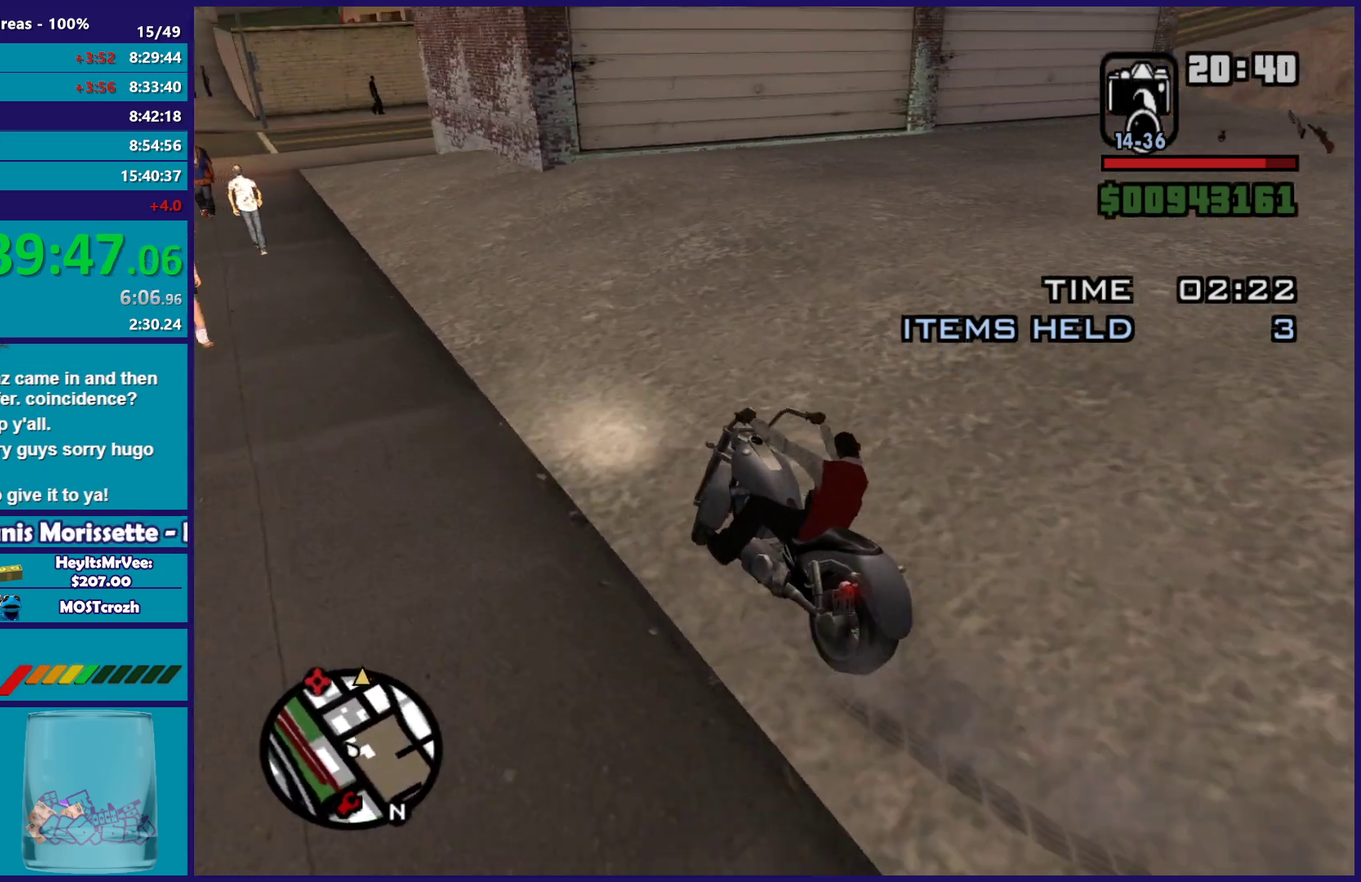
{"buttons": ["R2"], "left_stick": "right", "right_stick": "center", "button_events": [[233, "R2", "down"]]}
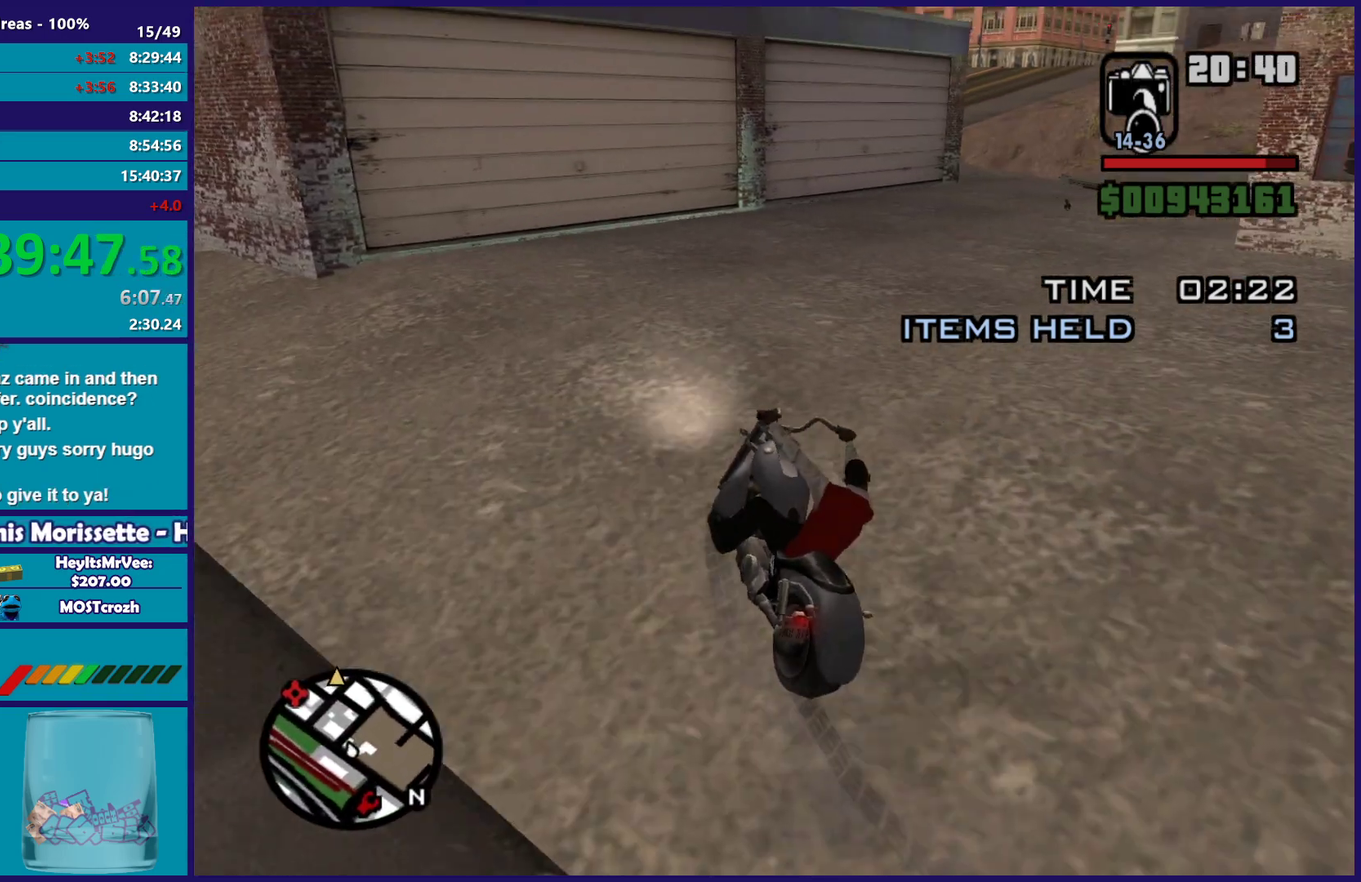
{"buttons": ["R2"], "left_stick": "up-right", "right_stick": "center", "button_events": []}
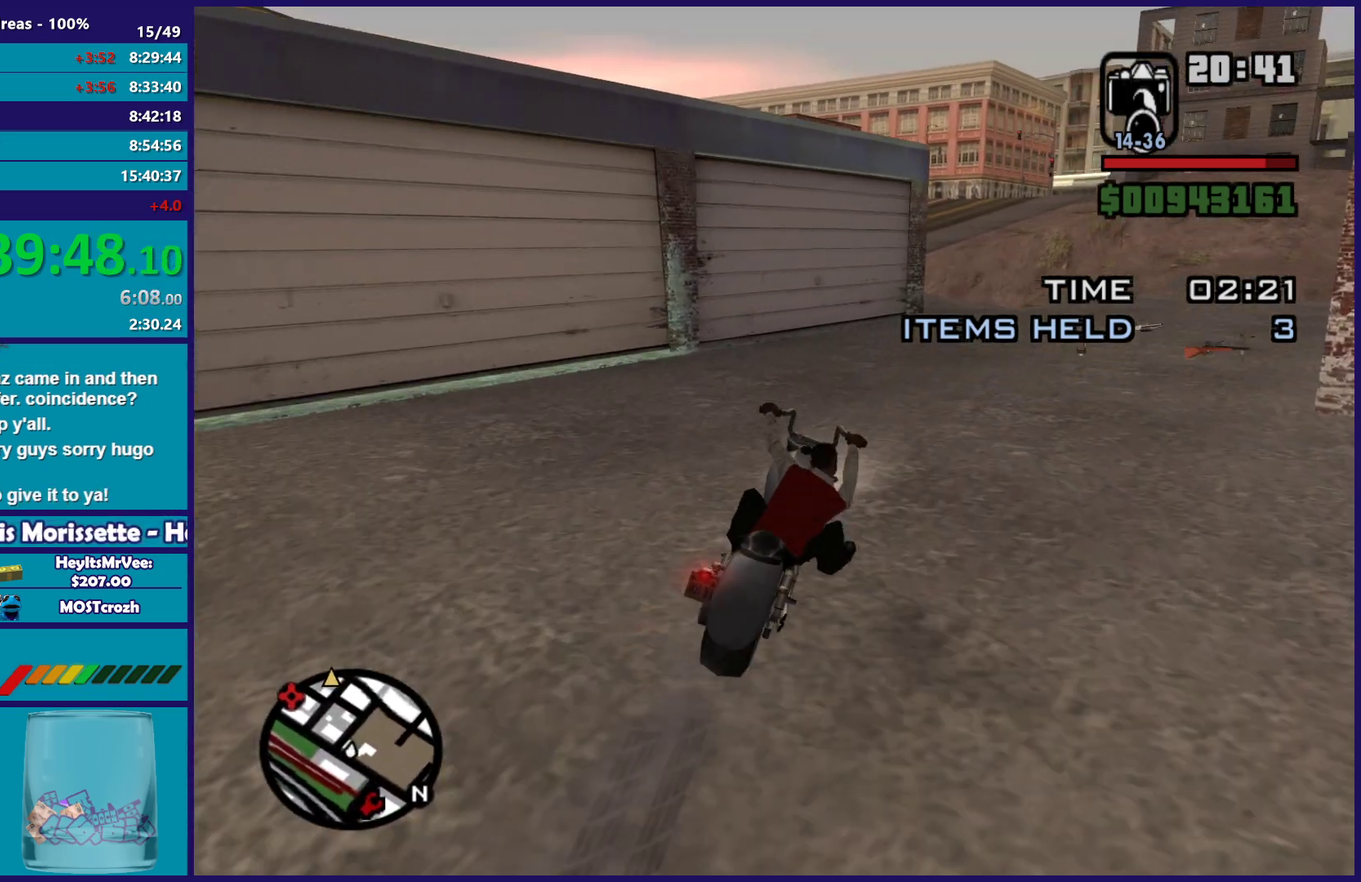
{"buttons": ["R2"], "left_stick": "up-left", "right_stick": "down-left", "button_events": []}
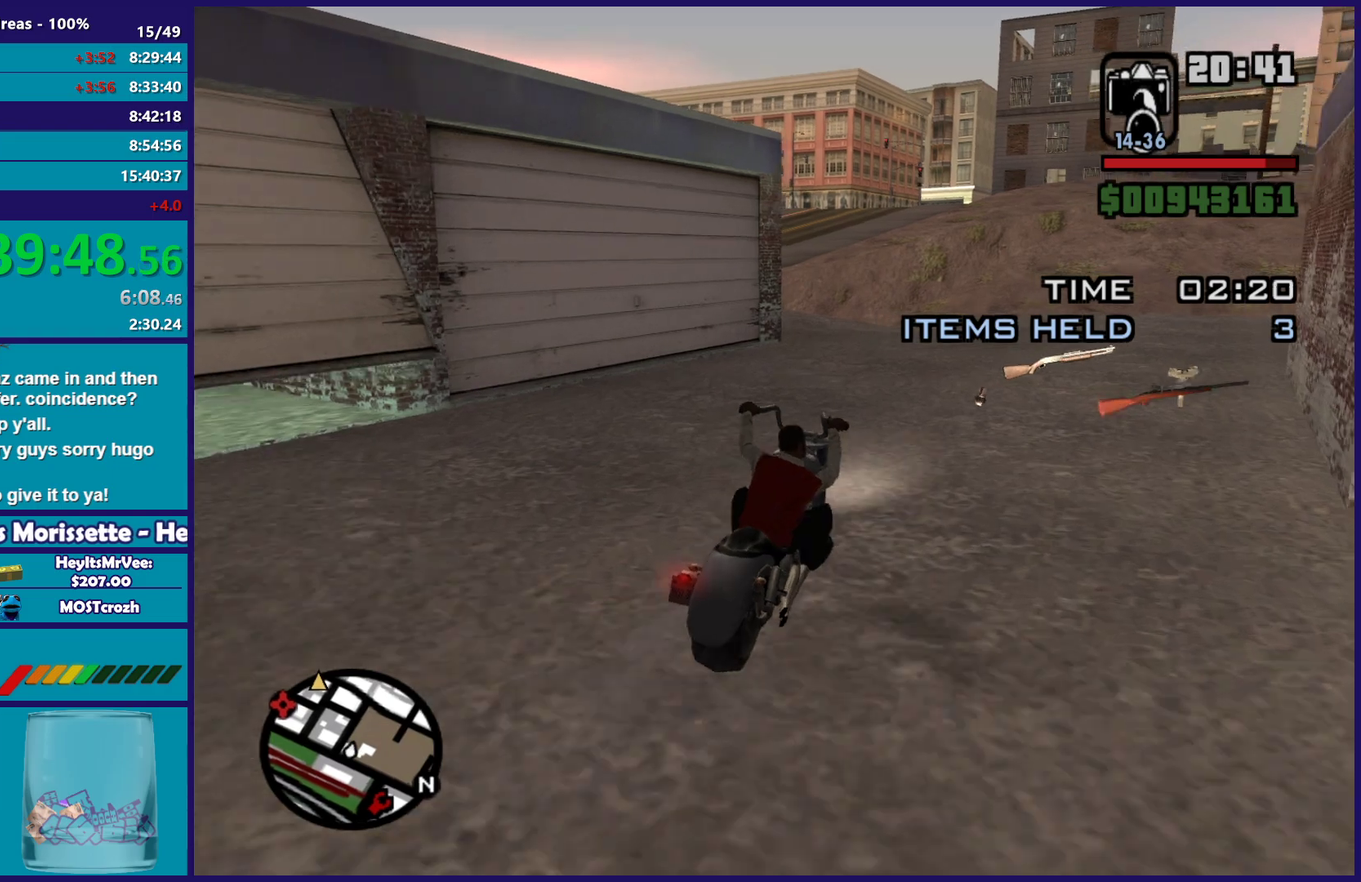
{"buttons": ["R2"], "left_stick": "left", "right_stick": "down-left", "button_events": []}
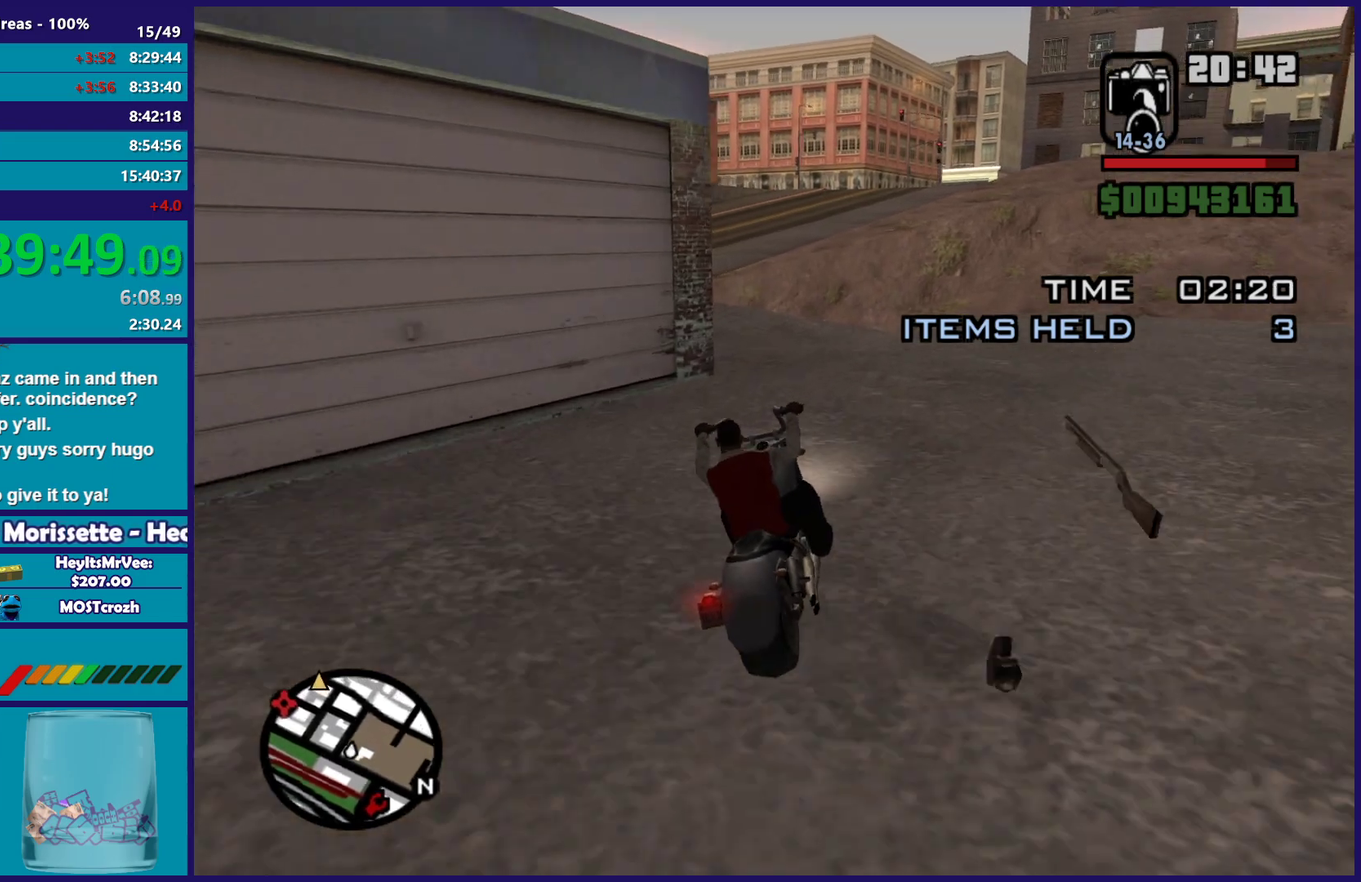
{"buttons": [], "left_stick": "right", "right_stick": "down", "button_events": [[200, "R2", "up"]]}
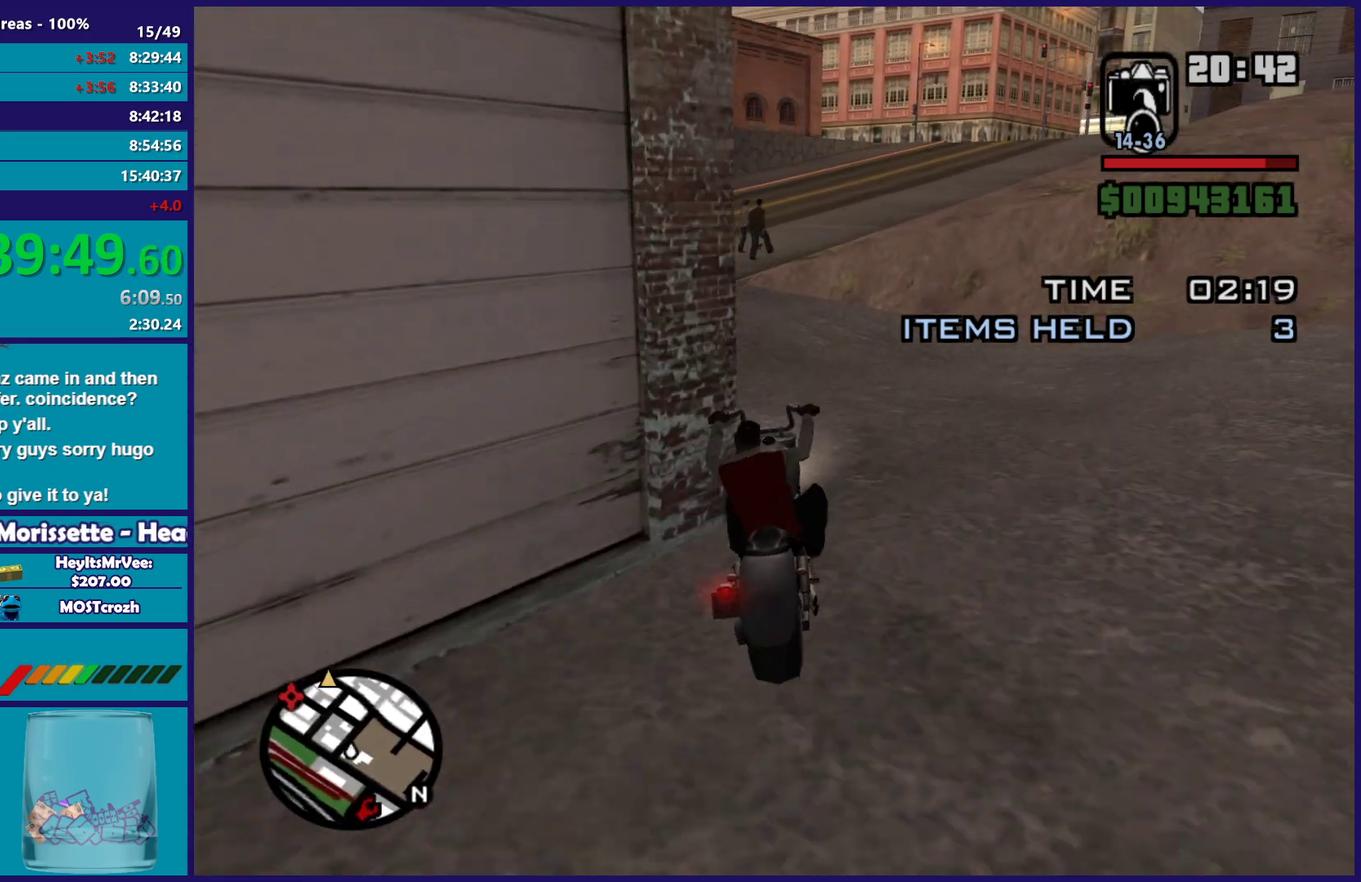
{"buttons": ["R2"], "left_stick": "right", "right_stick": "down-left", "button_events": [[33, "R2", "down"]]}
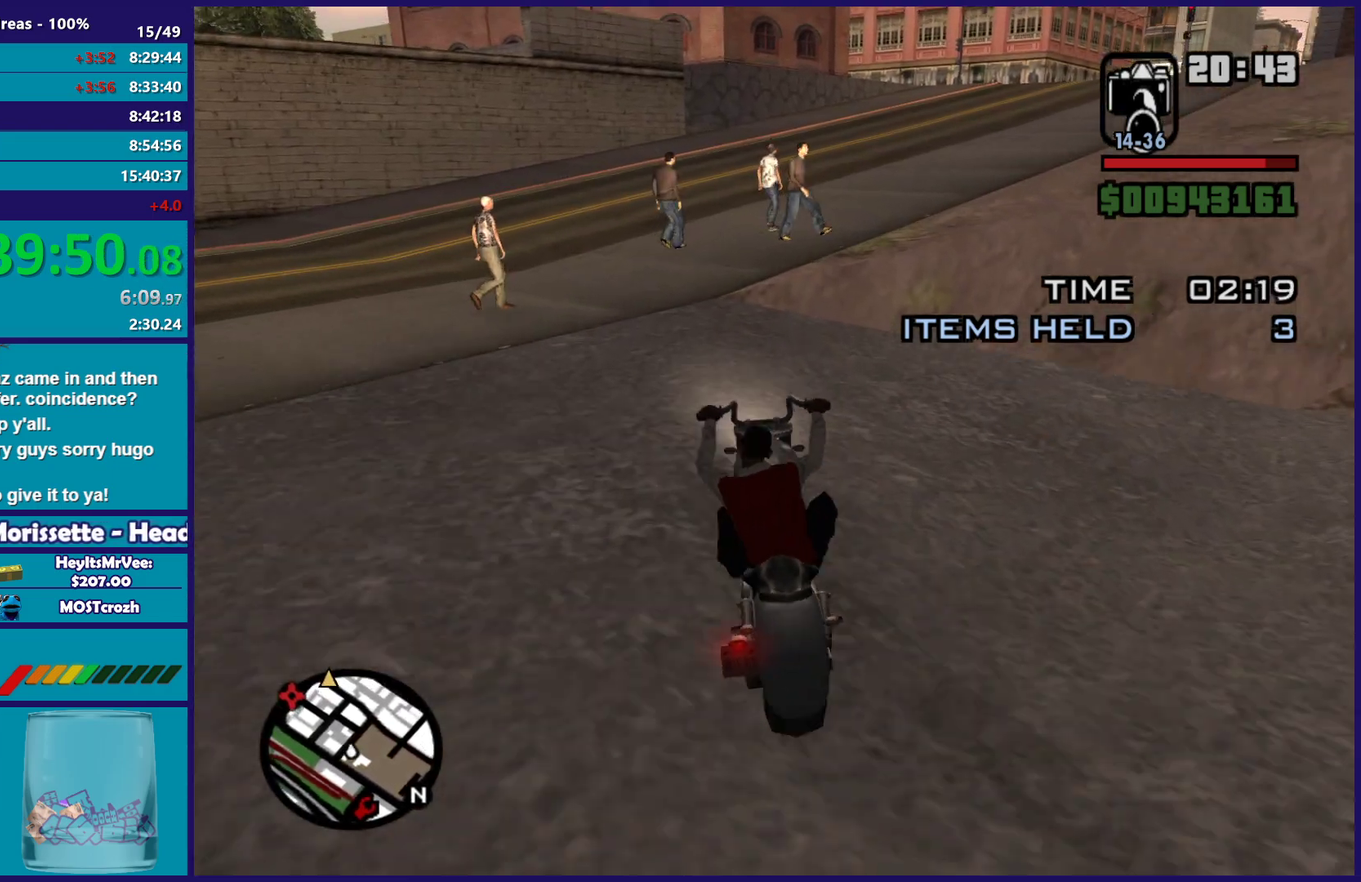
{"buttons": [], "left_stick": "right", "right_stick": "down-right", "button_events": [[350, "R2", "up"]]}
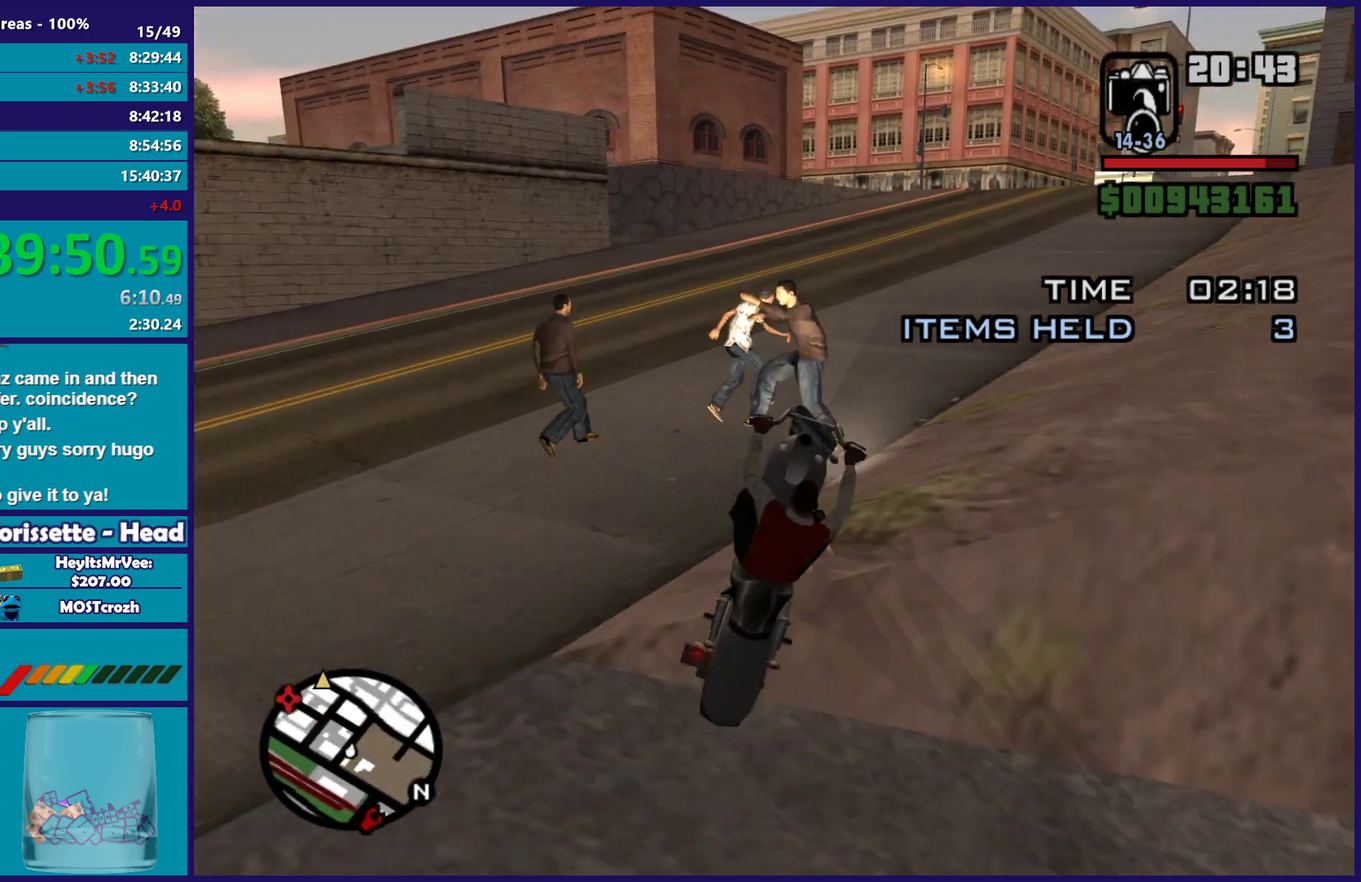
{"buttons": ["R2"], "left_stick": "center", "right_stick": "center", "button_events": [[33, "R2", "down"]]}
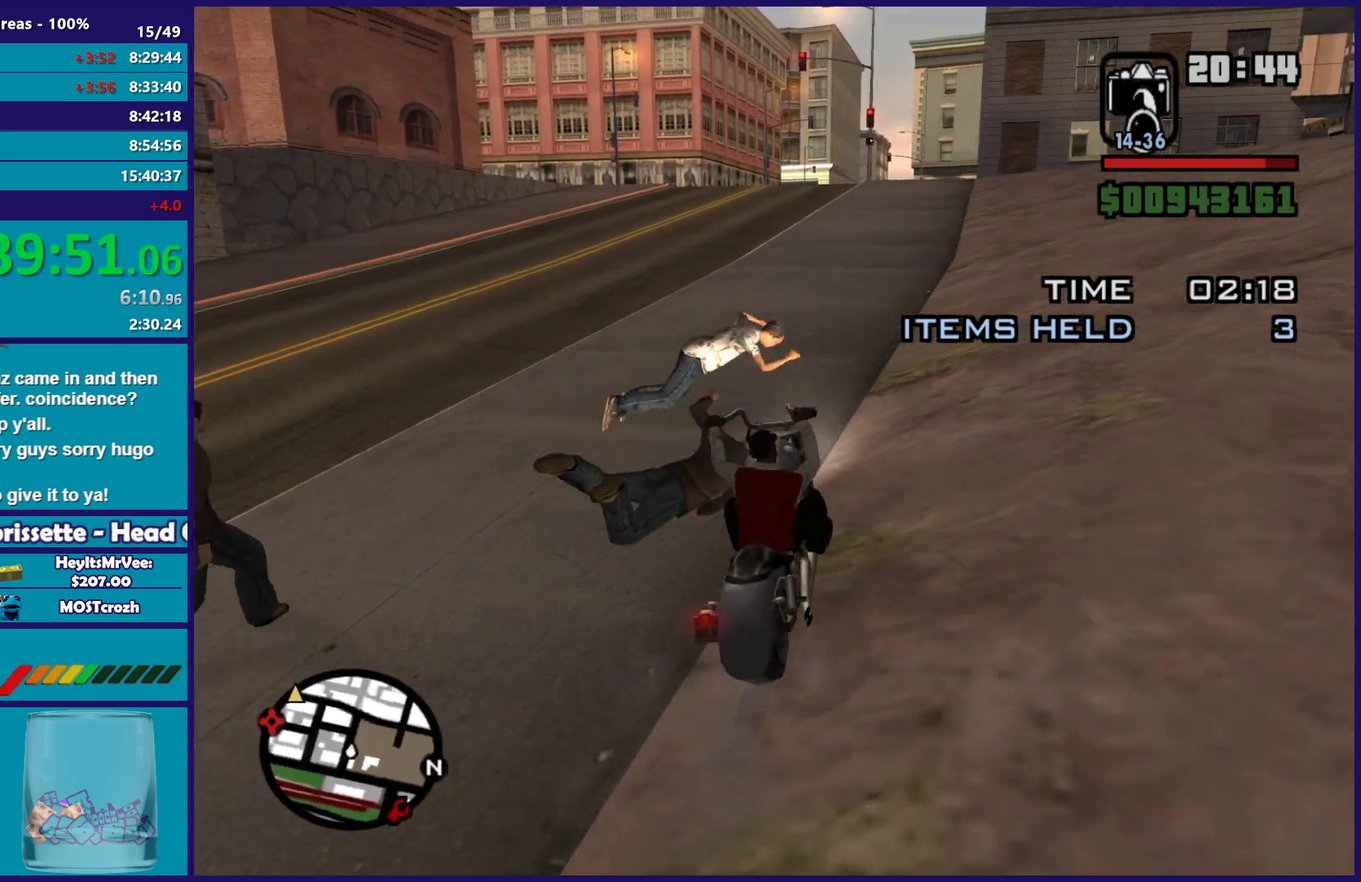
{"buttons": ["R2"], "left_stick": "right", "right_stick": "down", "button_events": []}
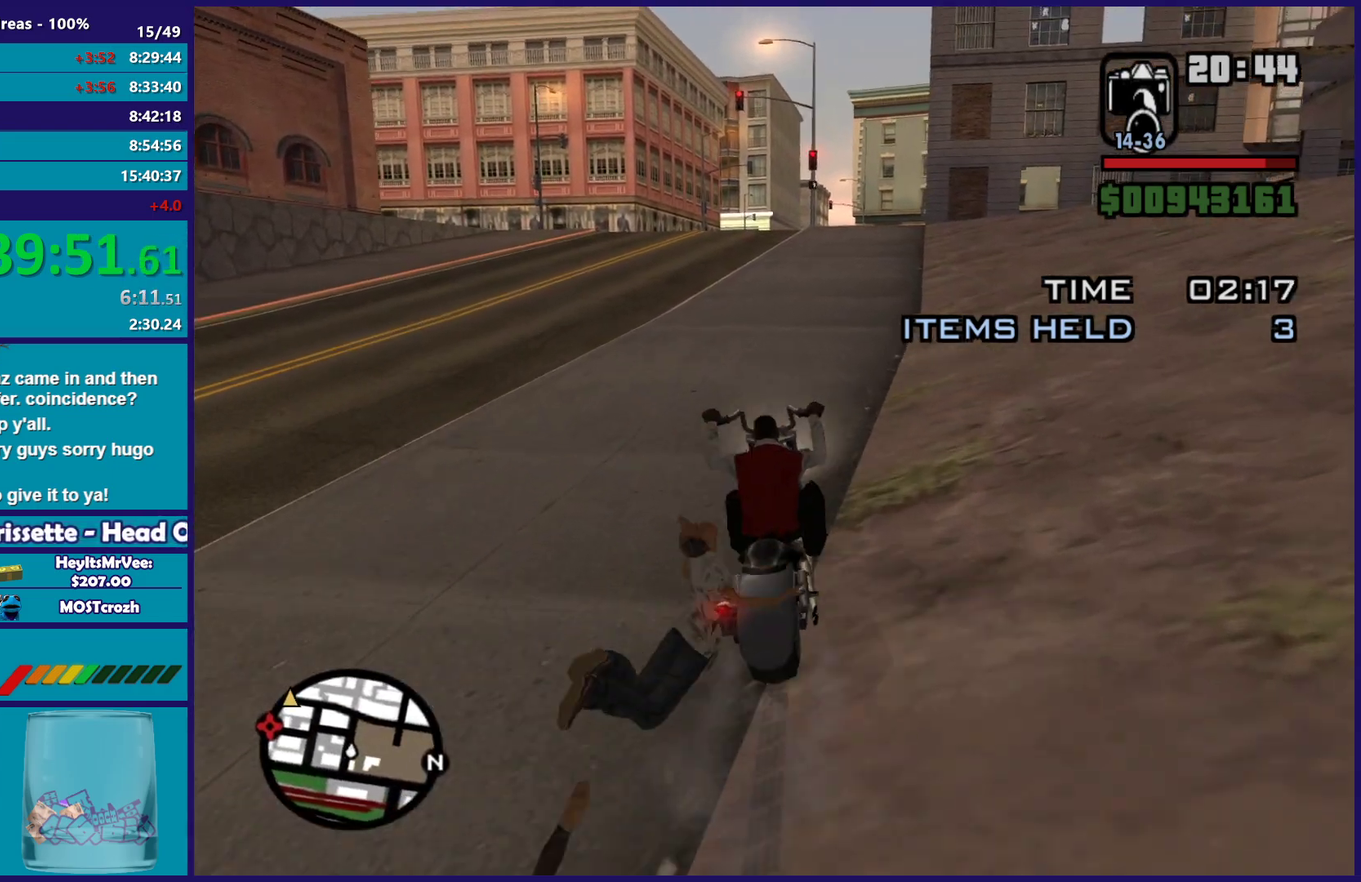
{"buttons": ["R2"], "left_stick": "up-left", "right_stick": "center", "button_events": []}
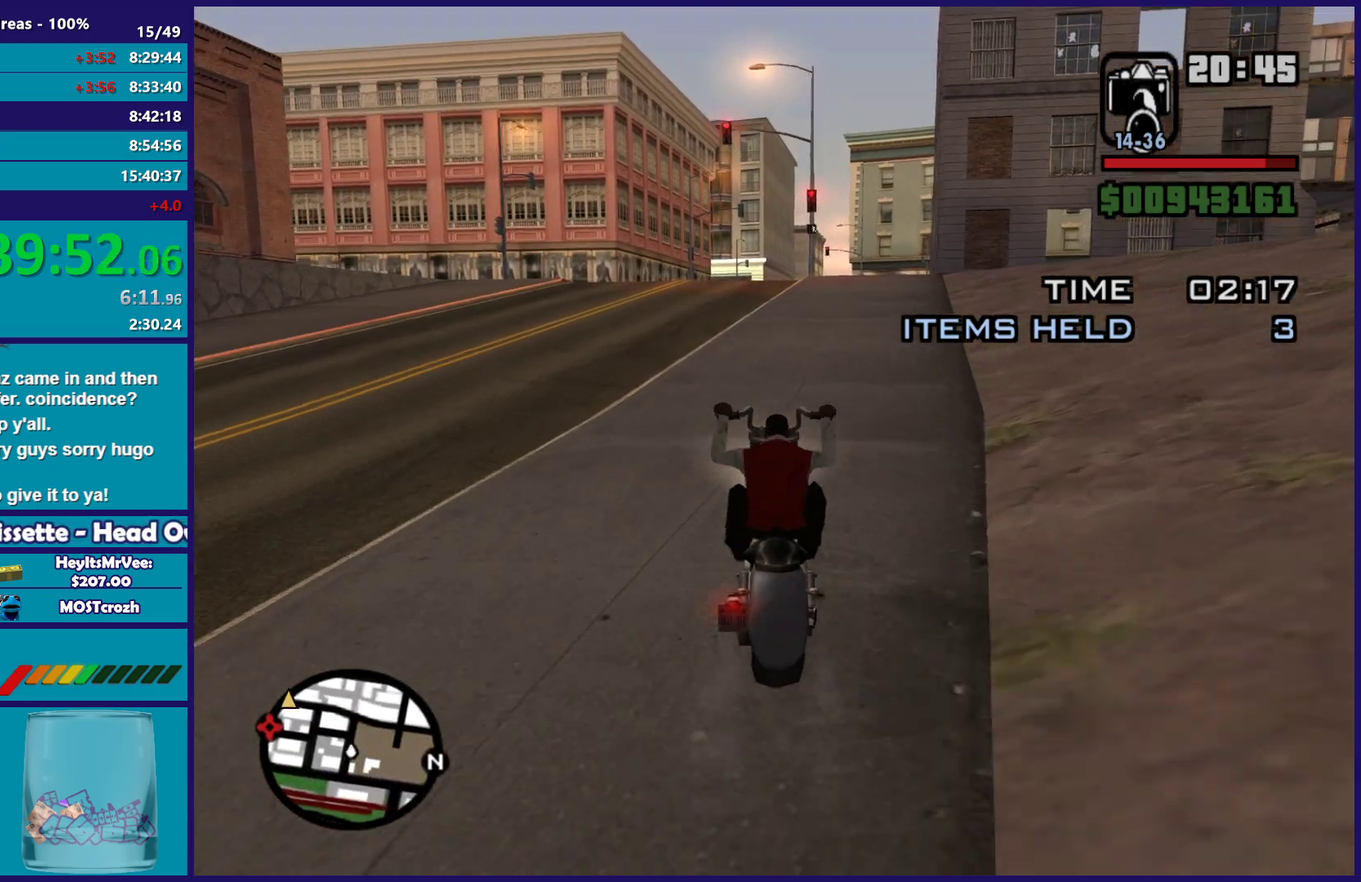
{"buttons": ["R2"], "left_stick": "up", "right_stick": "down", "button_events": []}